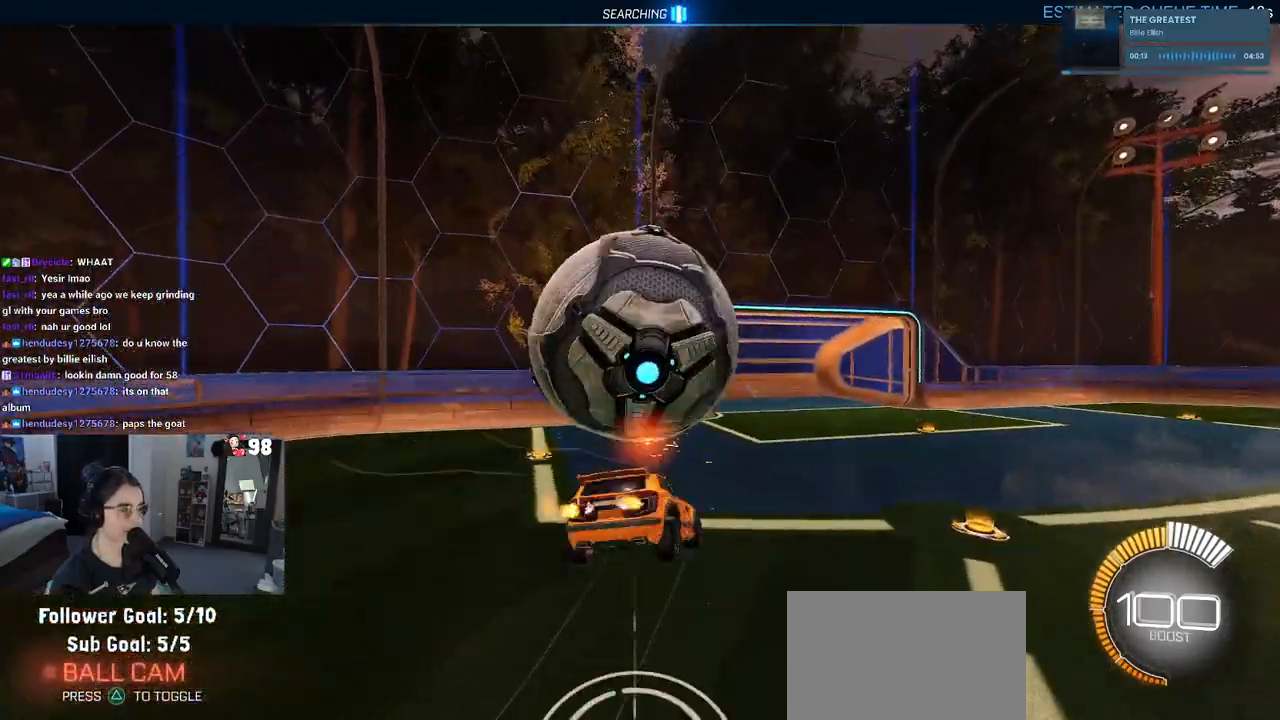
Gameplay with a controller (PlayStation layout); each line is a JSON object with the inputs held at the frame after it. "events" lists button and stick changes between this image and that frame as [ms after this image, input, new state], when the widget could be followed in between. Not read: R2.
{"buttons": ["L1"], "left_stick": "left", "right_stick": "center", "events": [[150, "R1", "down"], [150, "left_stick", "up"], [183, "L1", "down"], [350, "left_stick", "up-left"], [433, "R1", "up"], [483, "left_stick", "left"]]}
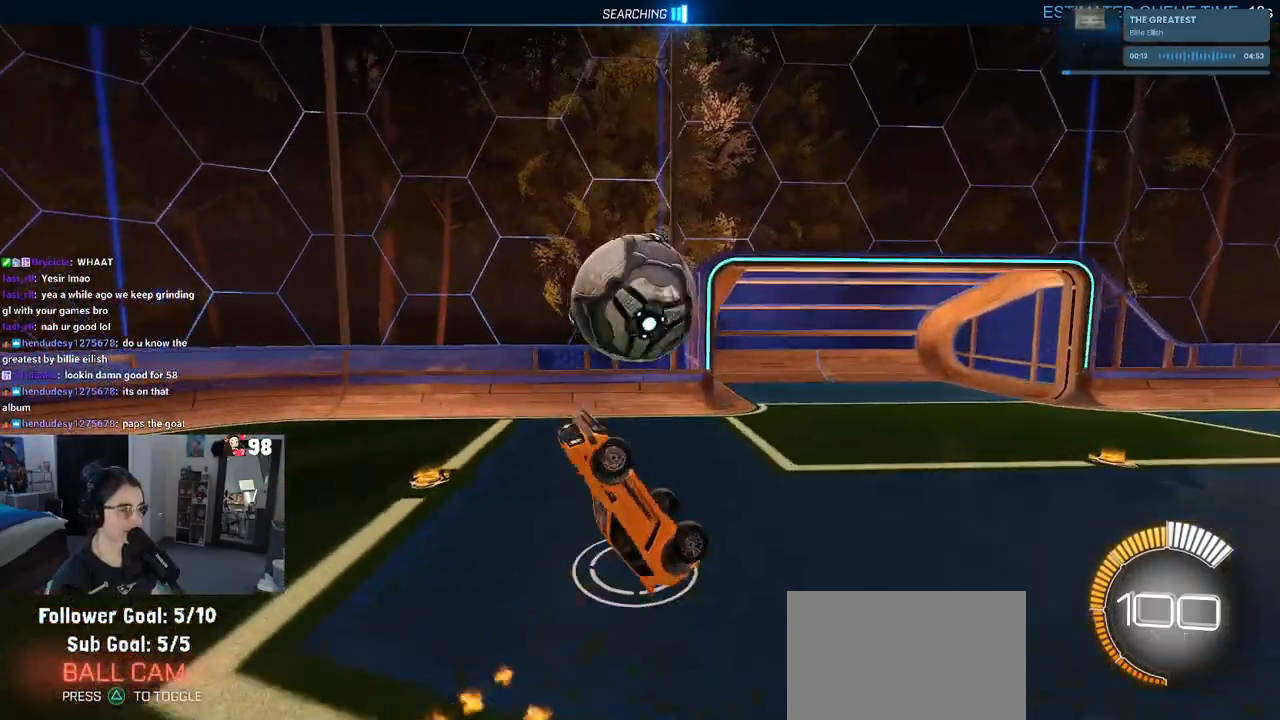
{"buttons": ["L1"], "left_stick": "up-right", "right_stick": "center"}
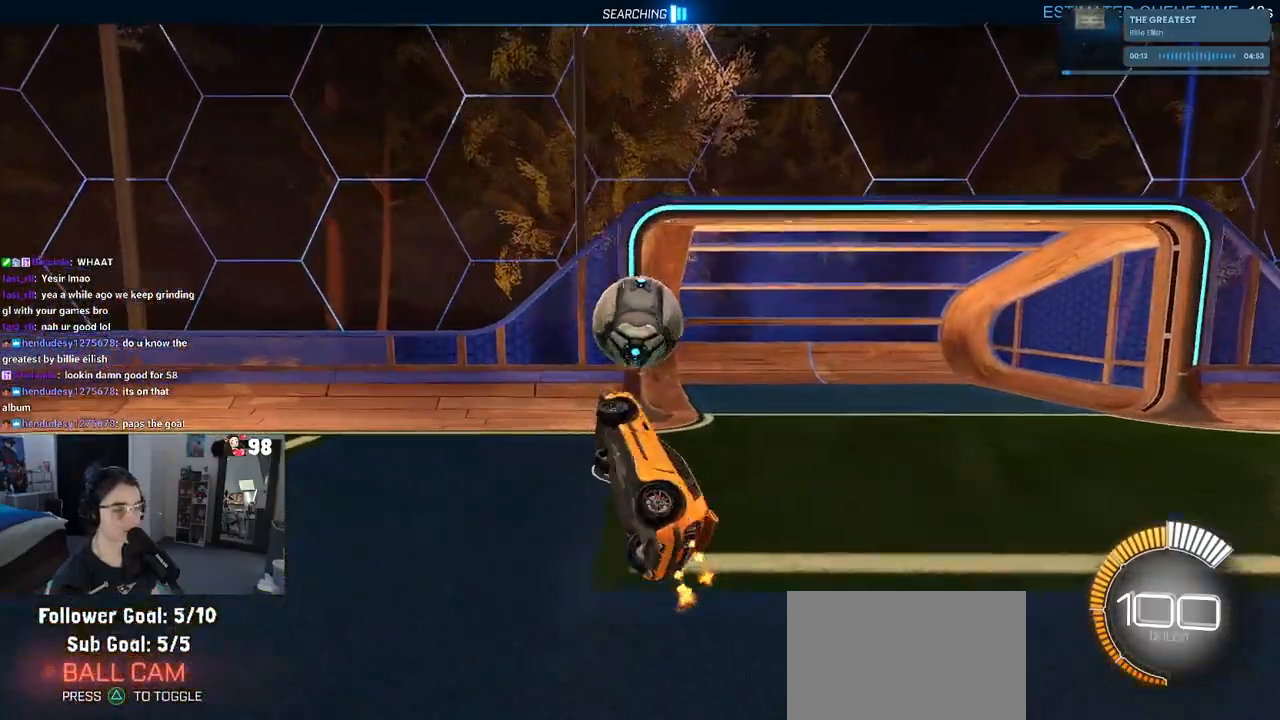
{"buttons": ["TRIANGLE", "R1"], "left_stick": "left", "right_stick": "center", "events": [[33, "R1", "down"], [50, "R3", "down"], [83, "L1", "up"], [117, "left_stick", "center"], [167, "R3", "up"], [183, "left_stick", "left"], [417, "TRIANGLE", "down"]]}
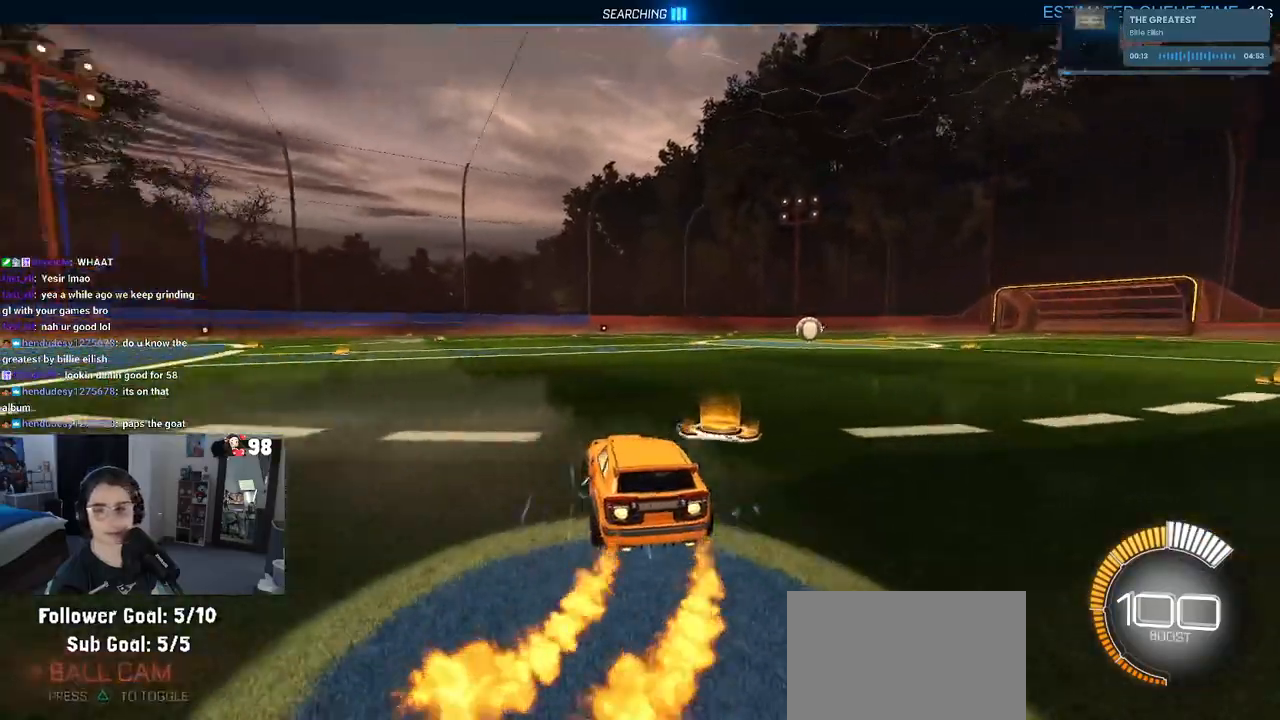
{"buttons": [], "left_stick": "center", "right_stick": "center", "events": [[33, "left_stick", "center"], [50, "TRIANGLE", "up"], [200, "R1", "up"], [283, "DPAD_UP", "down"], [317, "DPAD_UP", "up"]]}
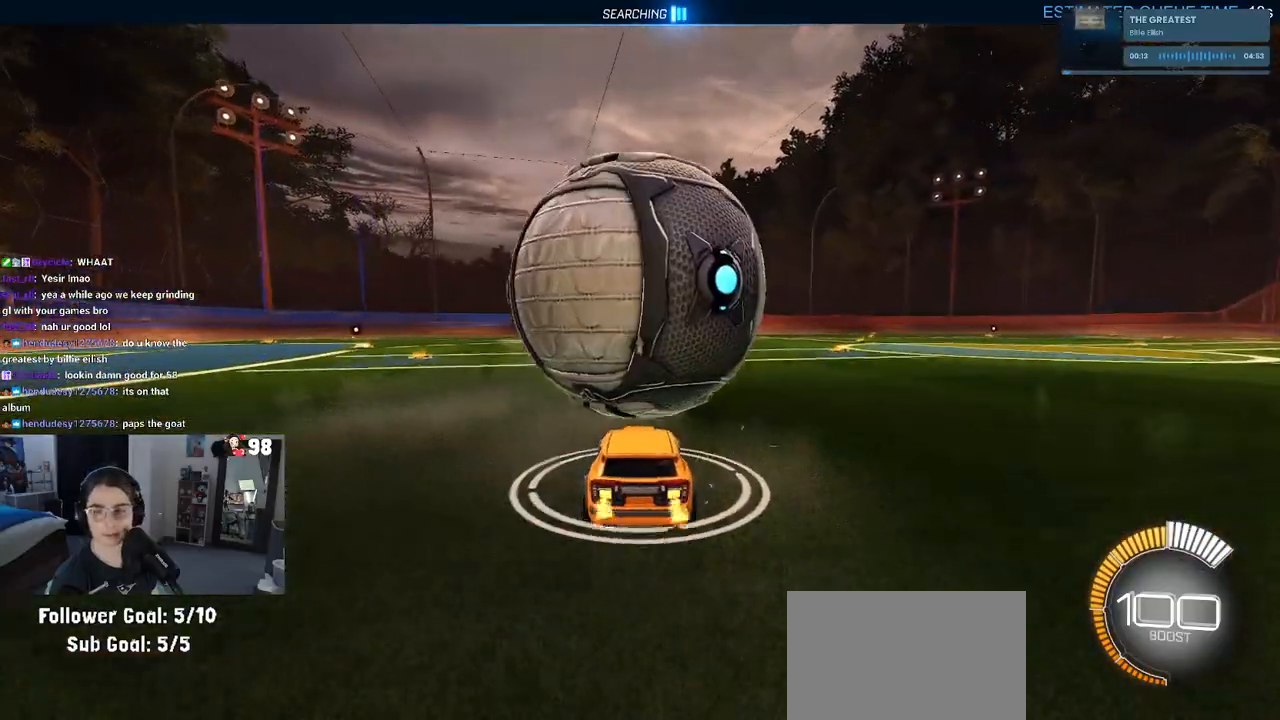
{"buttons": ["SQUARE"], "left_stick": "left", "right_stick": "center", "events": [[100, "left_stick", "right"], [200, "left_stick", "center"], [500, "SQUARE", "down"], [500, "left_stick", "left"]]}
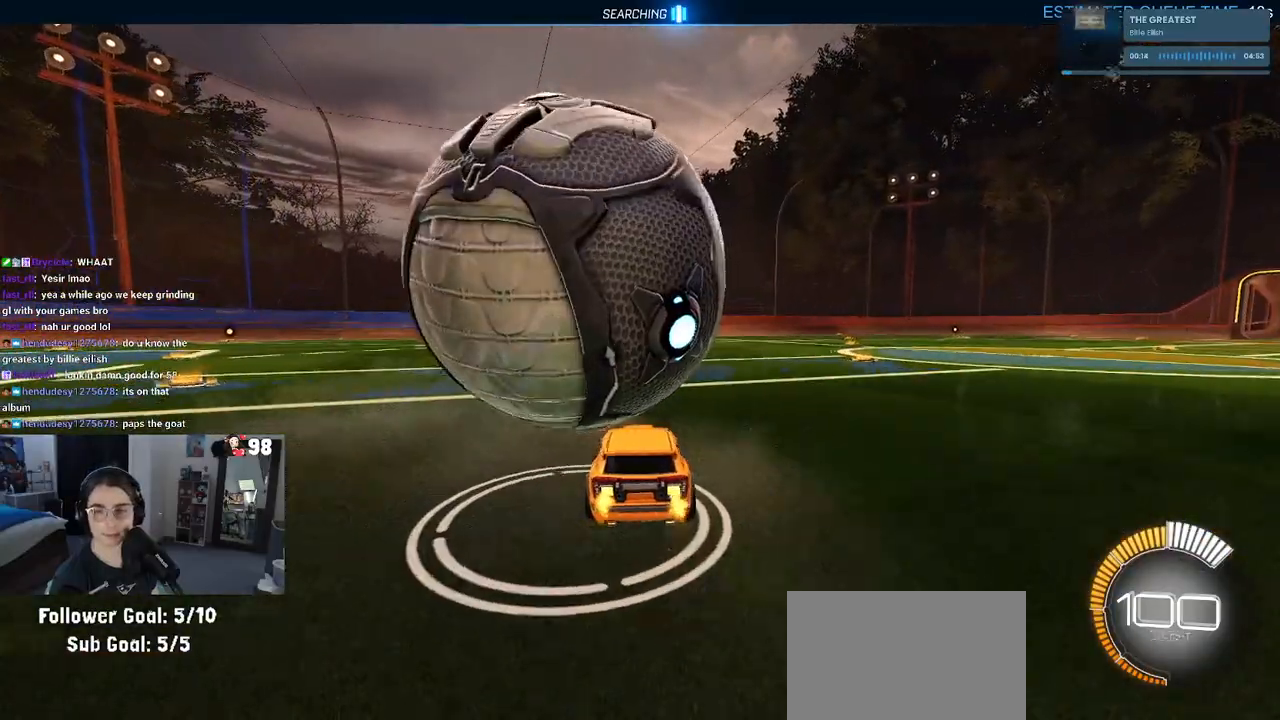
{"buttons": [], "left_stick": "left", "right_stick": "center", "events": [[267, "SQUARE", "up"], [333, "L2", "down"], [467, "L2", "up"]]}
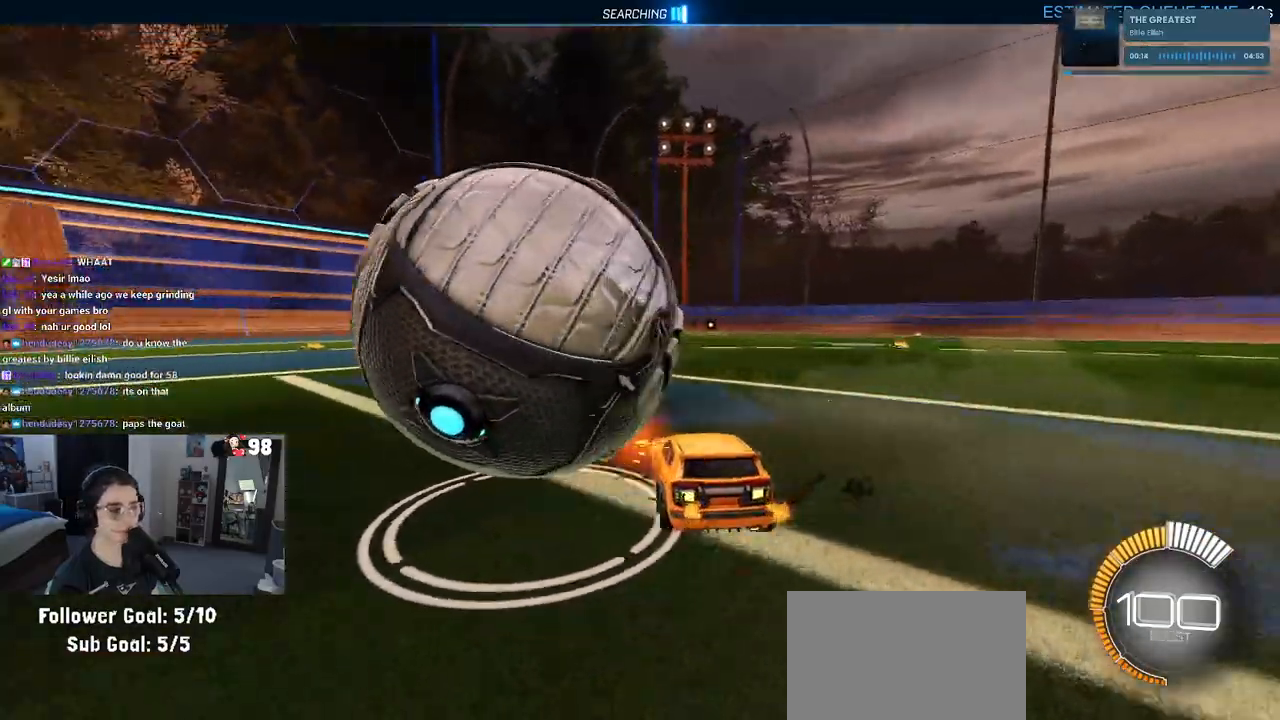
{"buttons": [], "left_stick": "center", "right_stick": "center", "events": [[117, "left_stick", "center"], [383, "left_stick", "left"], [500, "left_stick", "center"]]}
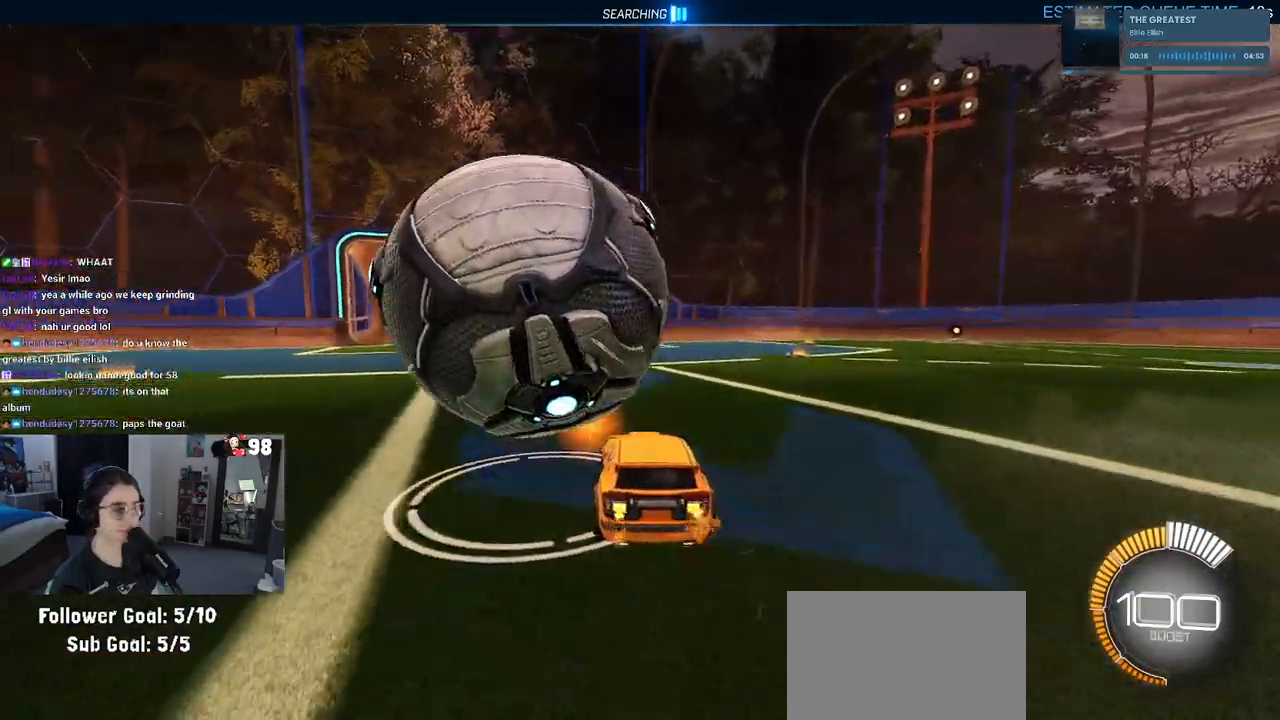
{"buttons": ["L2"], "left_stick": "left", "right_stick": "center", "events": [[50, "SQUARE", "down"], [117, "left_stick", "left"], [383, "SQUARE", "up"], [450, "L2", "down"]]}
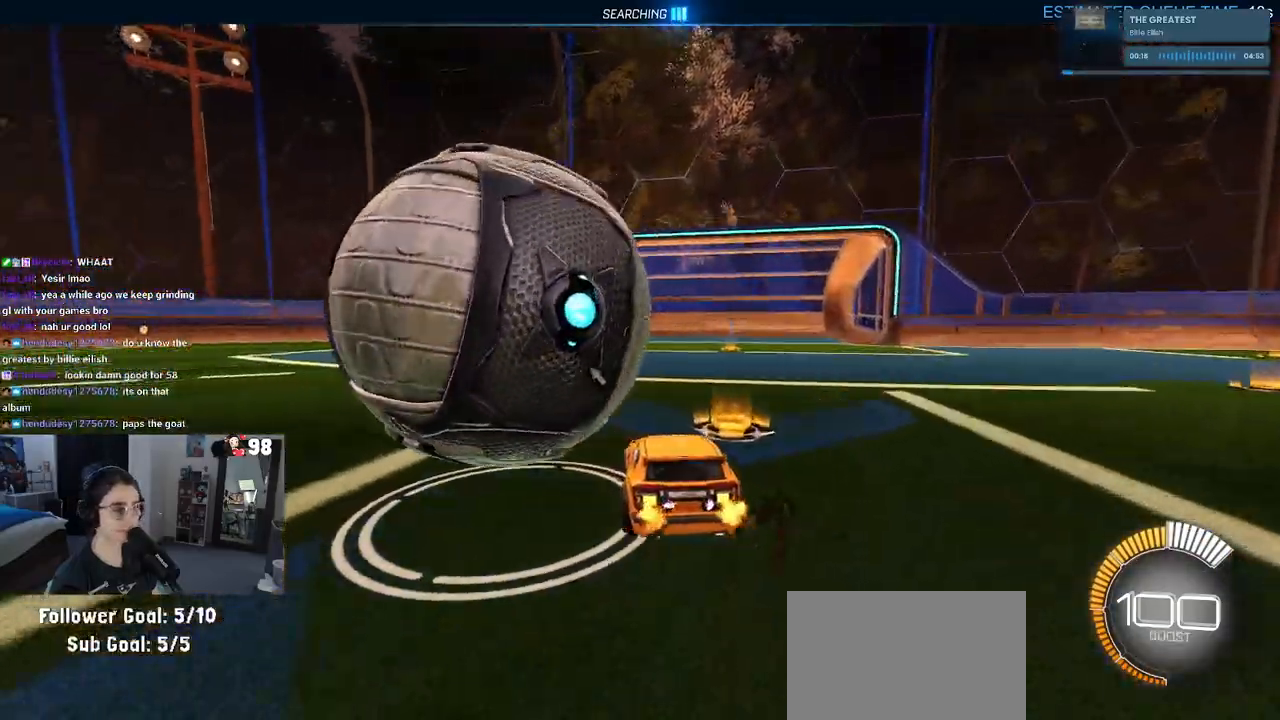
{"buttons": [], "left_stick": "left", "right_stick": "center", "events": [[67, "L2", "up"]]}
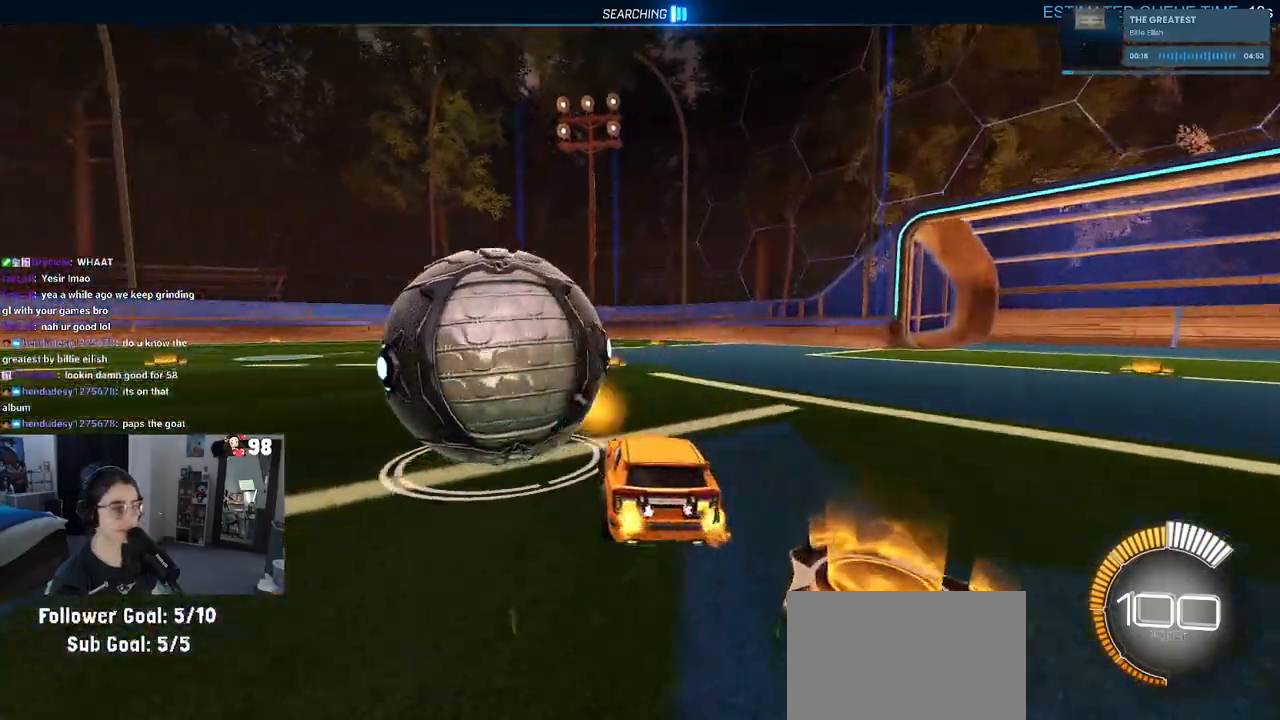
{"buttons": ["R1"], "left_stick": "center", "right_stick": "center", "events": [[67, "R1", "down"], [250, "left_stick", "center"]]}
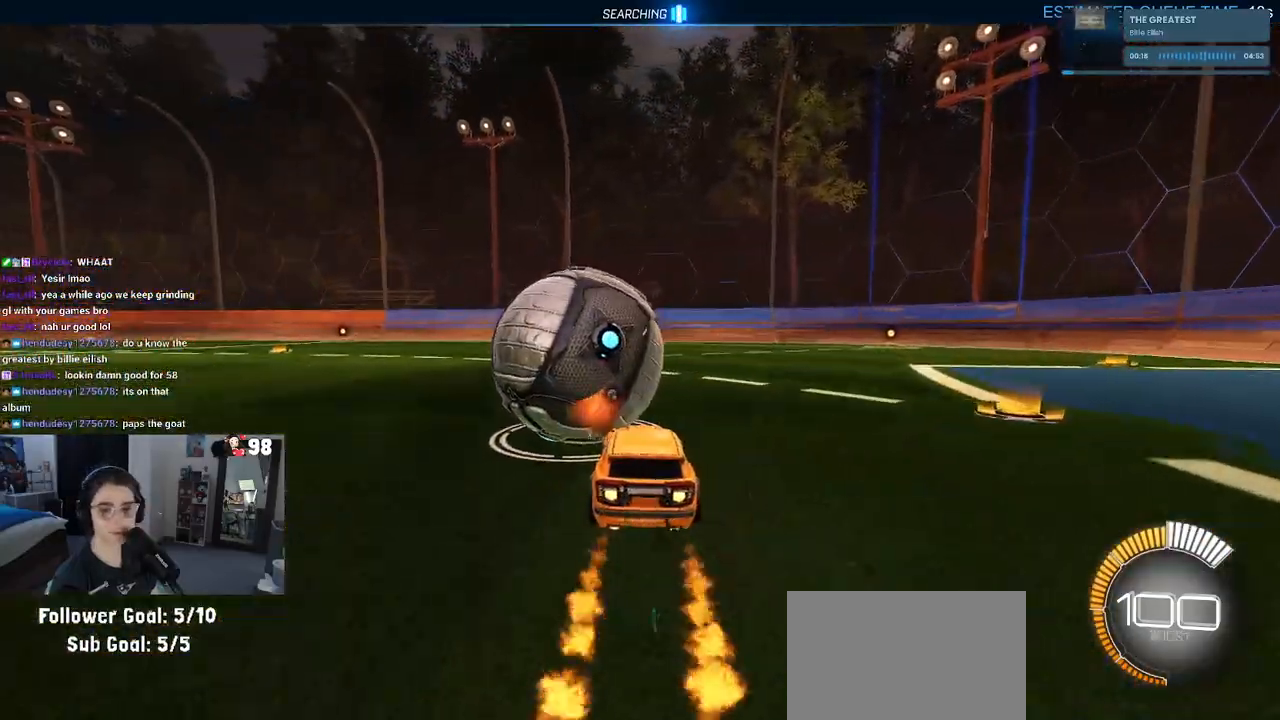
{"buttons": [], "left_stick": "center", "right_stick": "center", "events": [[50, "left_stick", "left"], [67, "TRIANGLE", "down"], [183, "TRIANGLE", "up"], [183, "left_stick", "center"], [467, "R1", "up"]]}
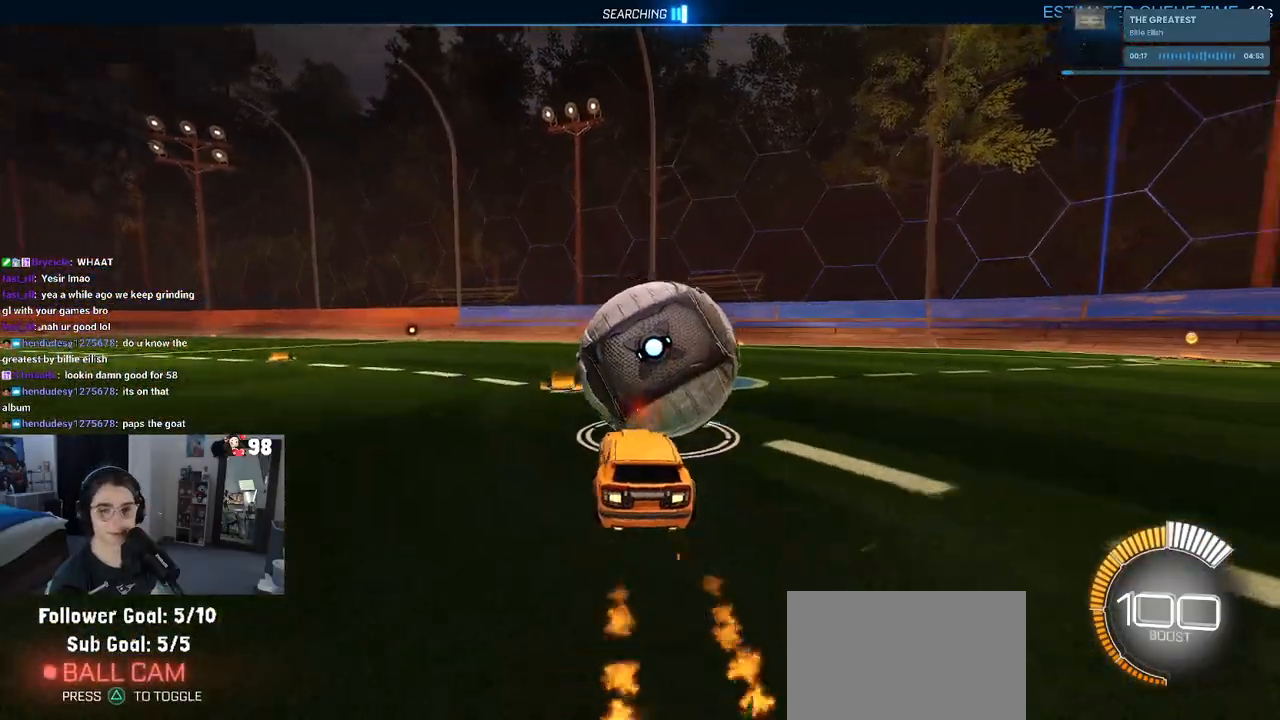
{"buttons": [], "left_stick": "center", "right_stick": "center", "events": [[167, "L2", "down"], [217, "L2", "up"], [217, "left_stick", "left"], [400, "left_stick", "center"]]}
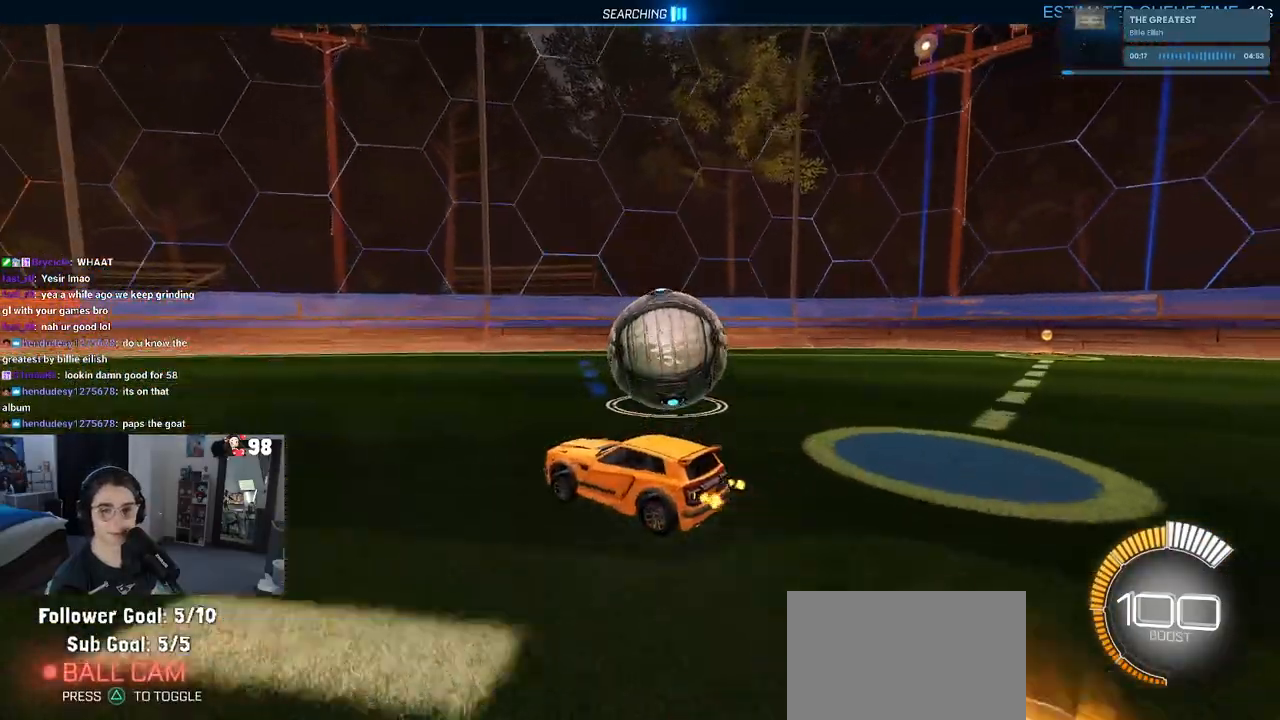
{"buttons": [], "left_stick": "right", "right_stick": "center", "events": [[500, "left_stick", "right"]]}
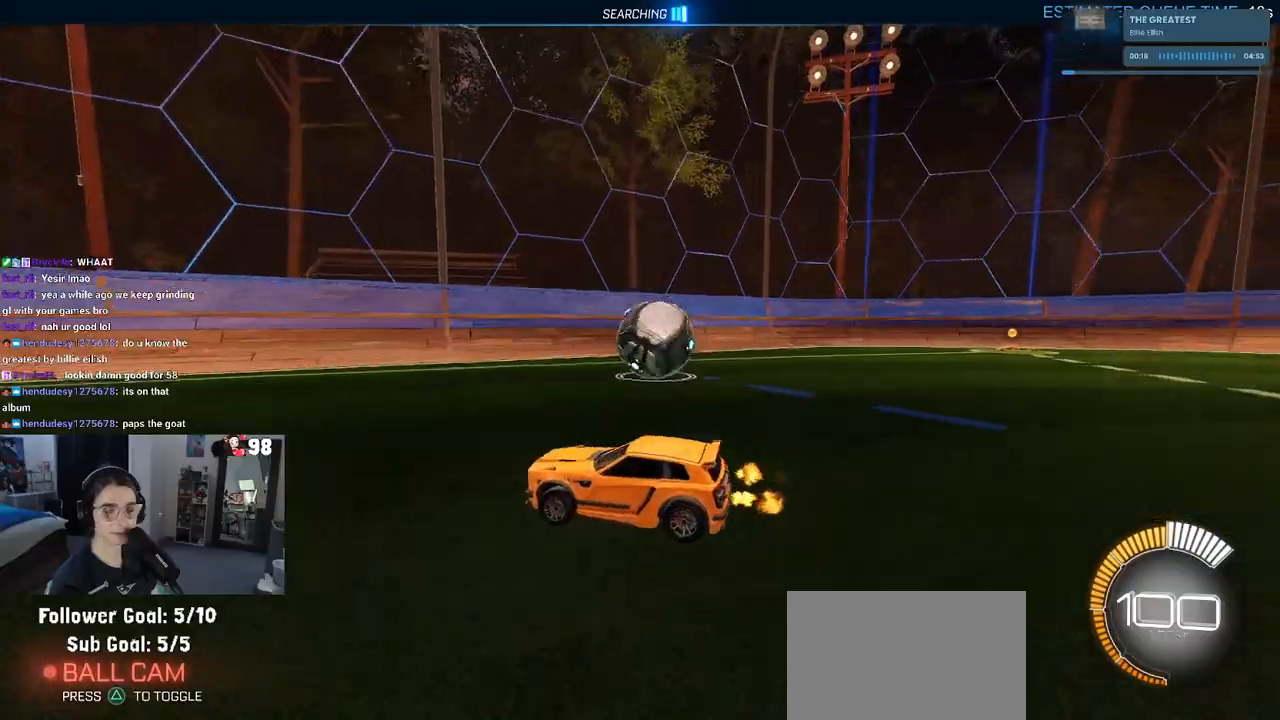
{"buttons": ["R1"], "left_stick": "center", "right_stick": "center", "events": [[400, "R1", "down"], [467, "left_stick", "center"]]}
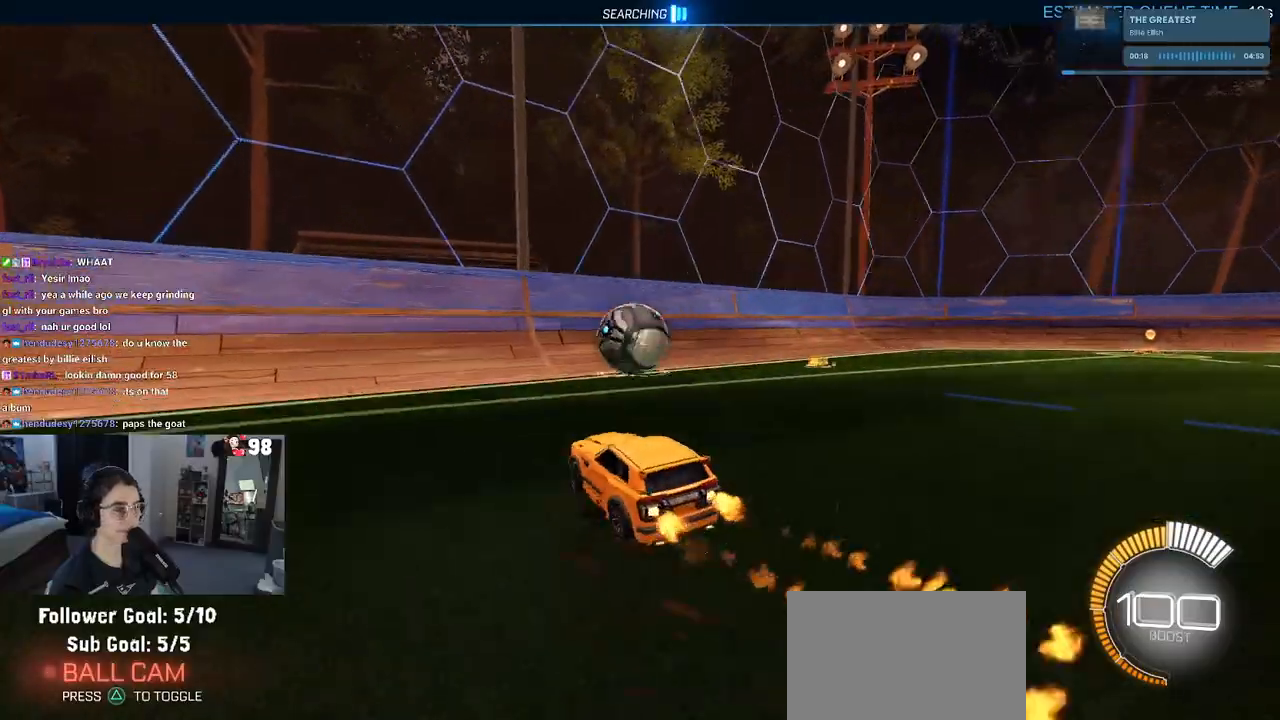
{"buttons": [], "left_stick": "center", "right_stick": "center", "events": [[250, "R1", "up"]]}
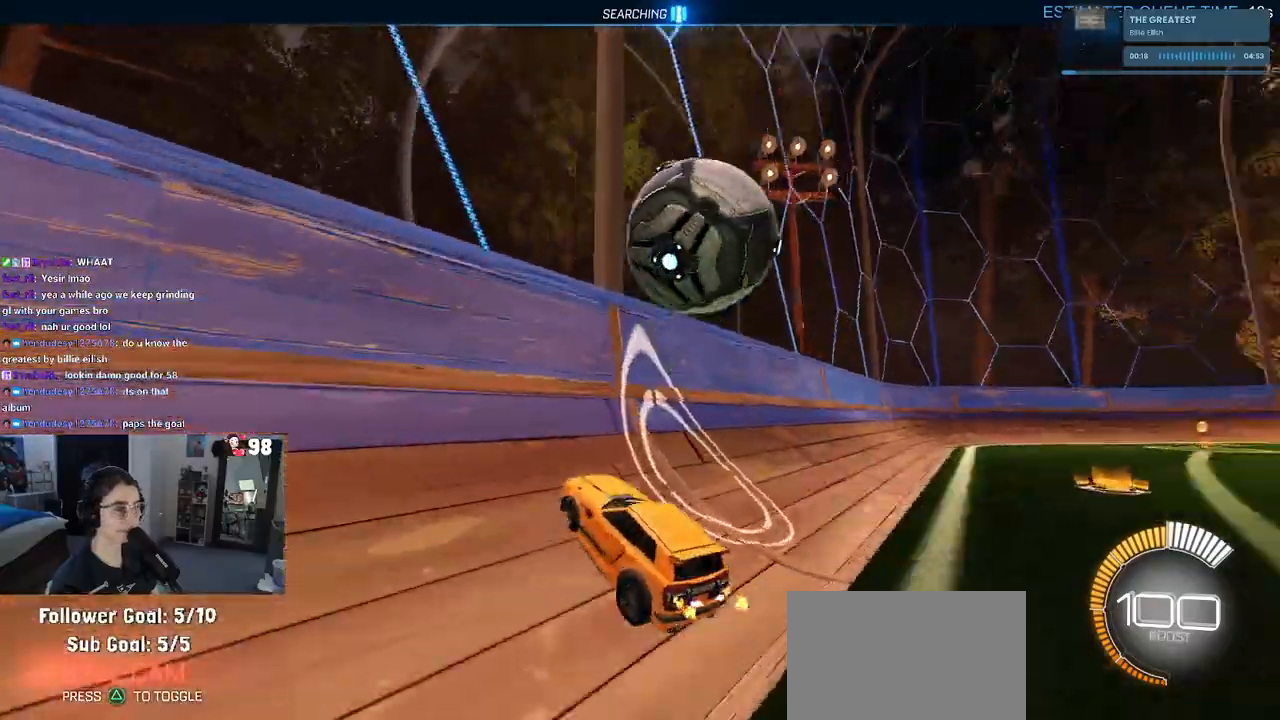
{"buttons": ["CROSS", "L1"], "left_stick": "down-right", "right_stick": "center", "events": [[50, "left_stick", "right"], [233, "CROSS", "down"], [250, "L1", "down"], [300, "left_stick", "down-right"]]}
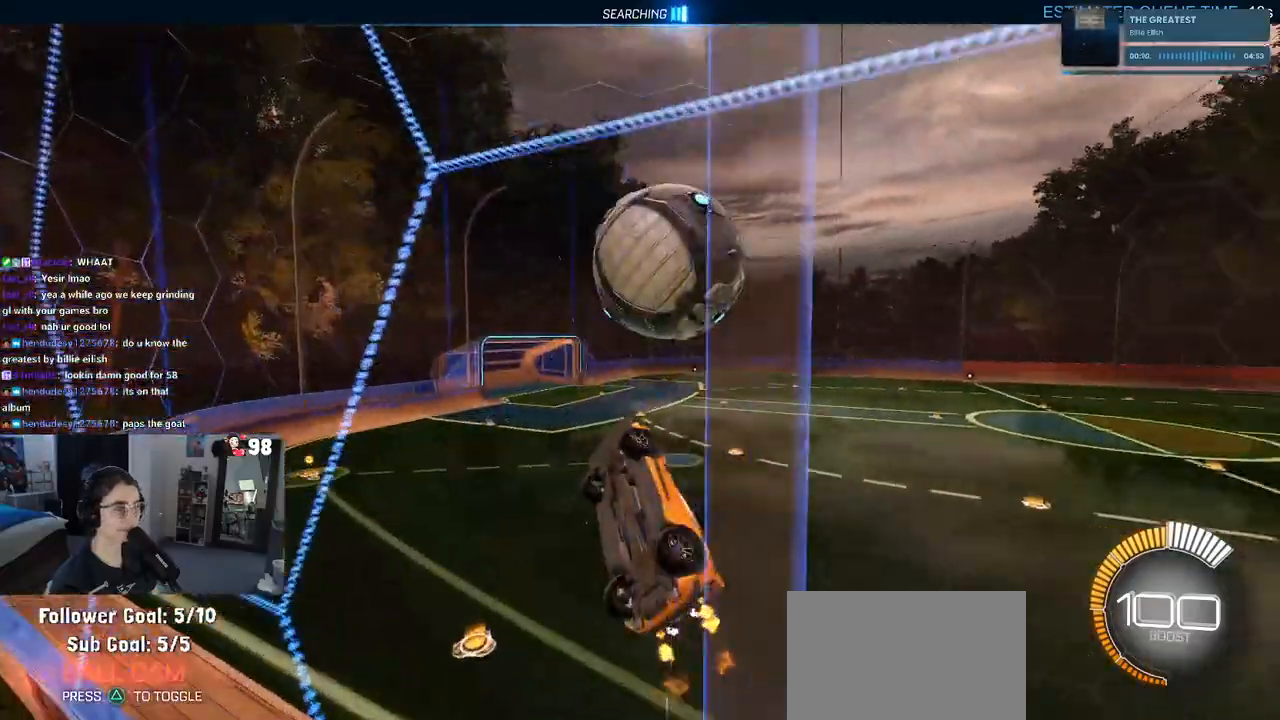
{"buttons": ["L1", "R1"], "left_stick": "left", "right_stick": "center", "events": [[17, "left_stick", "down"], [133, "CROSS", "up"], [200, "R1", "down"], [283, "left_stick", "left"]]}
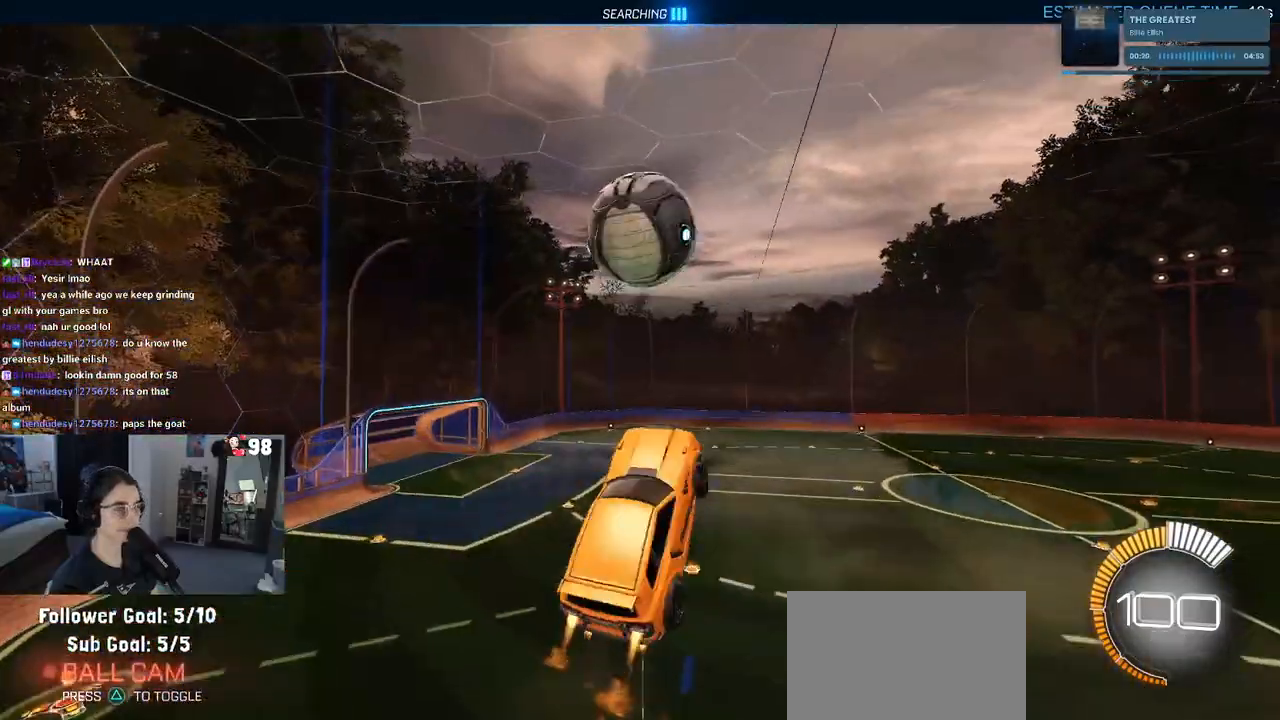
{"buttons": ["R1"], "left_stick": "center", "right_stick": "center", "events": [[117, "left_stick", "center"], [233, "left_stick", "right"], [333, "L1", "up"], [467, "left_stick", "center"]]}
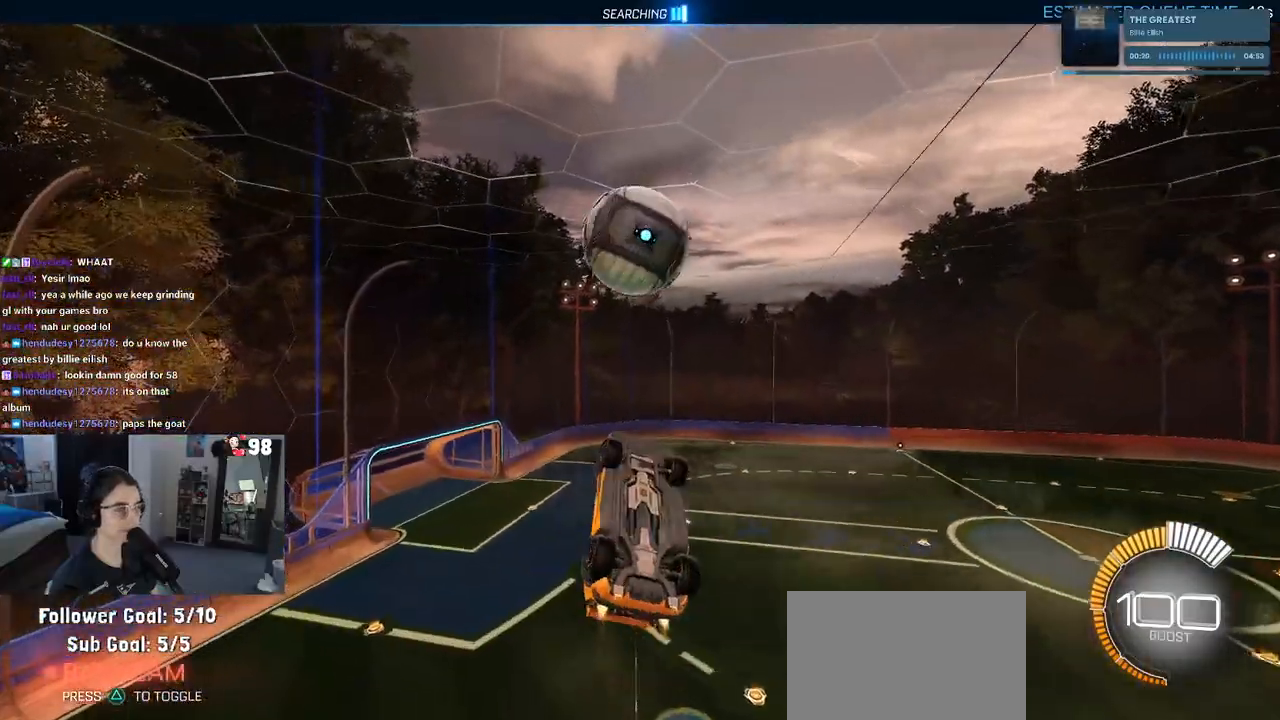
{"buttons": ["SQUARE", "R1"], "left_stick": "down", "right_stick": "center", "events": [[217, "left_stick", "down-right"], [317, "SQUARE", "down"], [400, "left_stick", "down"]]}
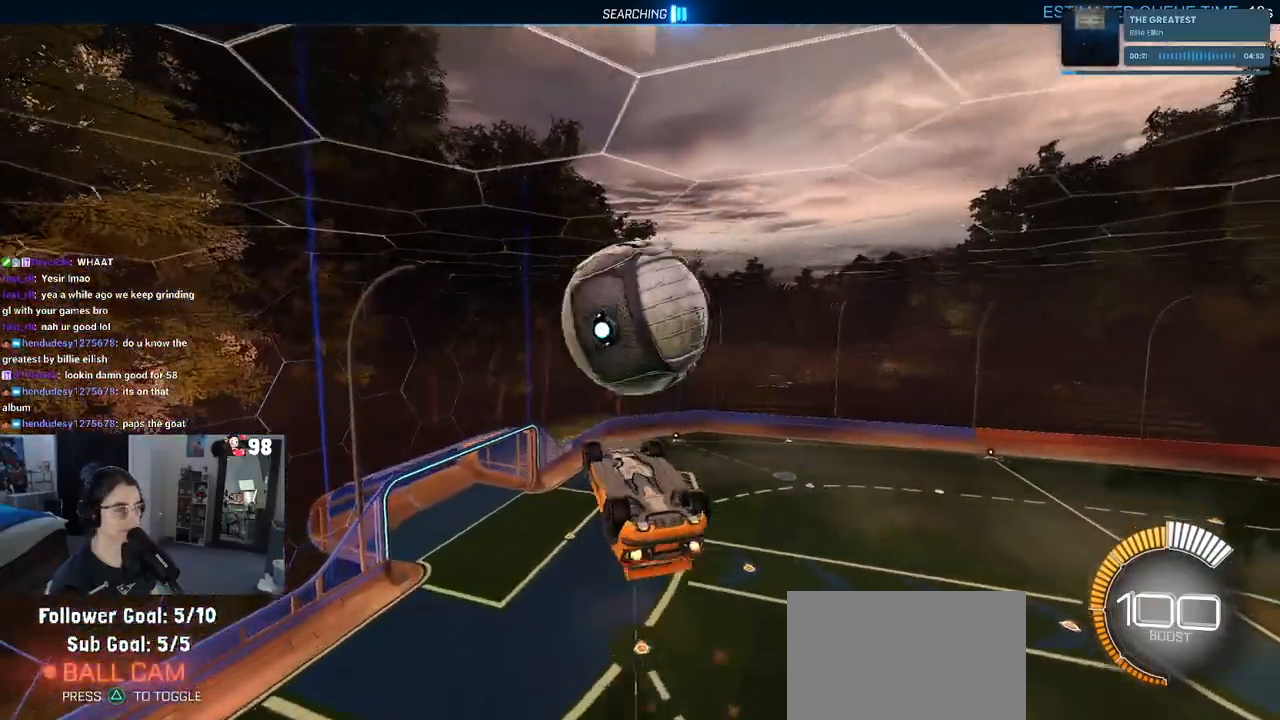
{"buttons": ["L1"], "left_stick": "down-left", "right_stick": "center", "events": [[17, "SQUARE", "up"], [150, "left_stick", "left"], [233, "L1", "down"], [250, "R1", "up"], [467, "left_stick", "down-left"]]}
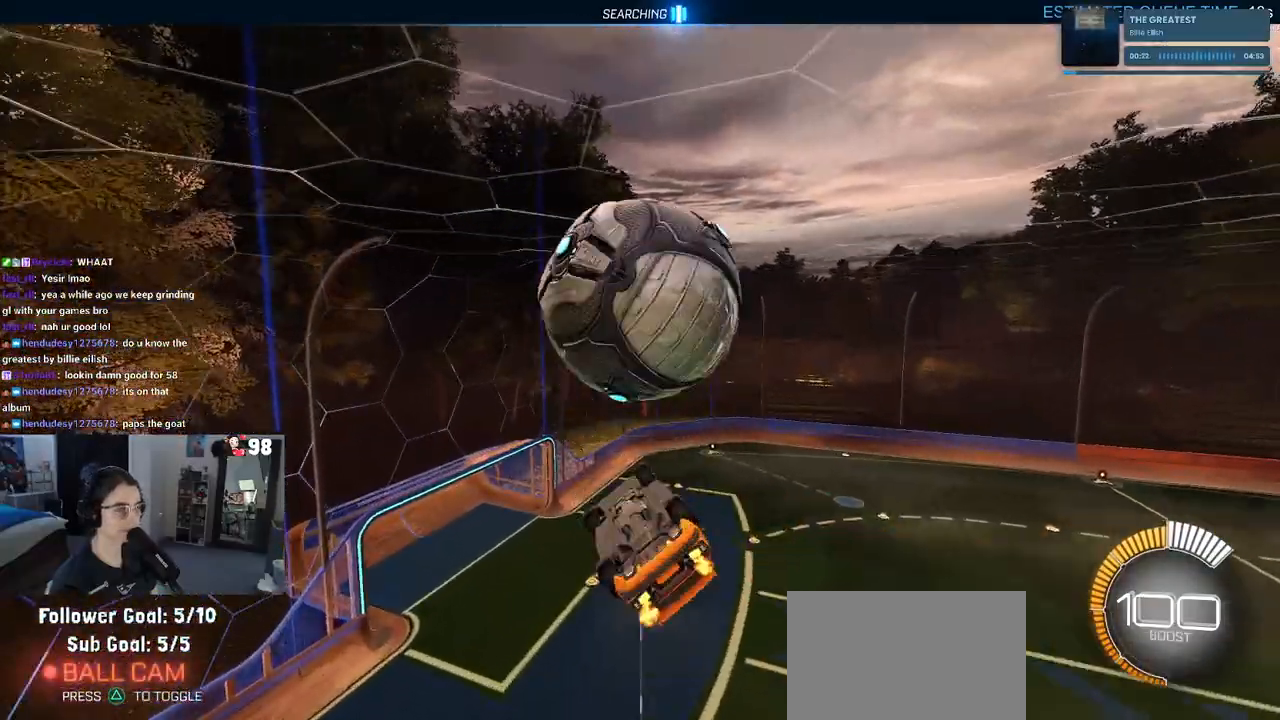
{"buttons": ["L1", "R1"], "left_stick": "right", "right_stick": "center", "events": [[250, "L1", "up"], [350, "R1", "down"], [350, "left_stick", "down-right"], [433, "L1", "down"], [483, "left_stick", "right"]]}
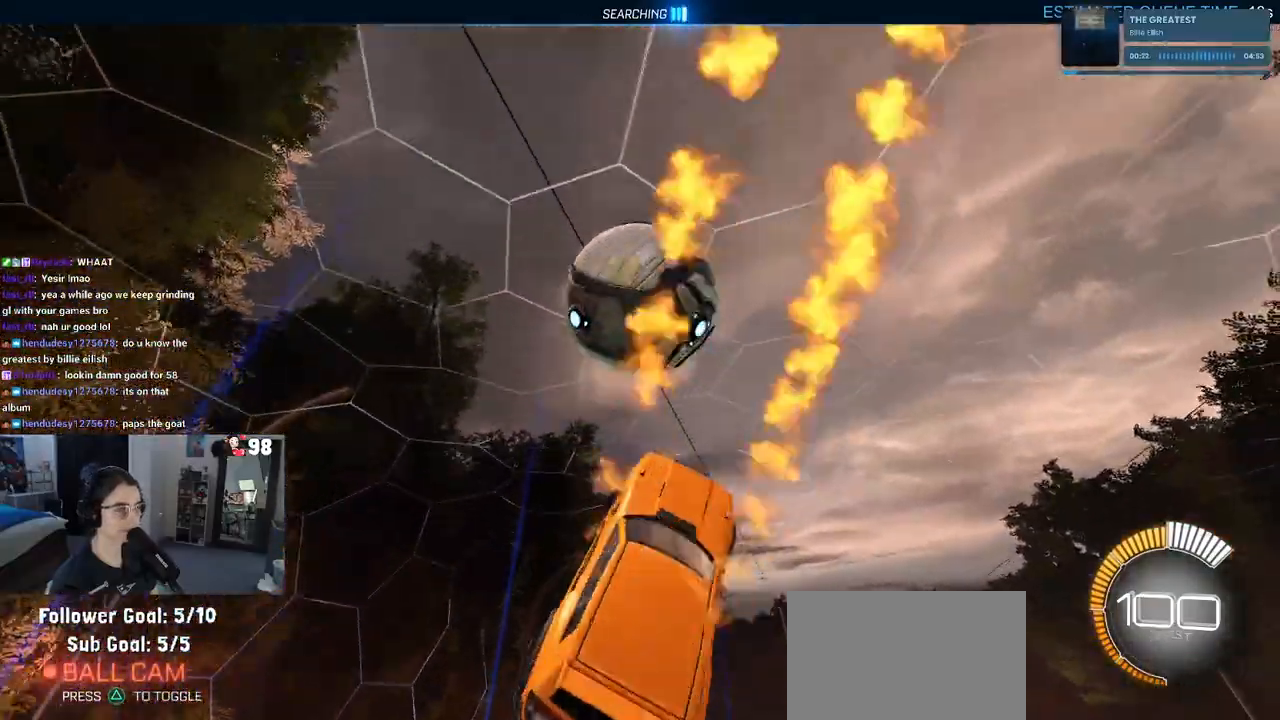
{"buttons": ["L1"], "left_stick": "down-right", "right_stick": "center", "events": [[83, "left_stick", "center"], [117, "TRIANGLE", "down"], [167, "left_stick", "down-left"], [250, "left_stick", "center"], [300, "left_stick", "right"], [367, "TRIANGLE", "up"], [400, "left_stick", "down-right"], [483, "R1", "up"]]}
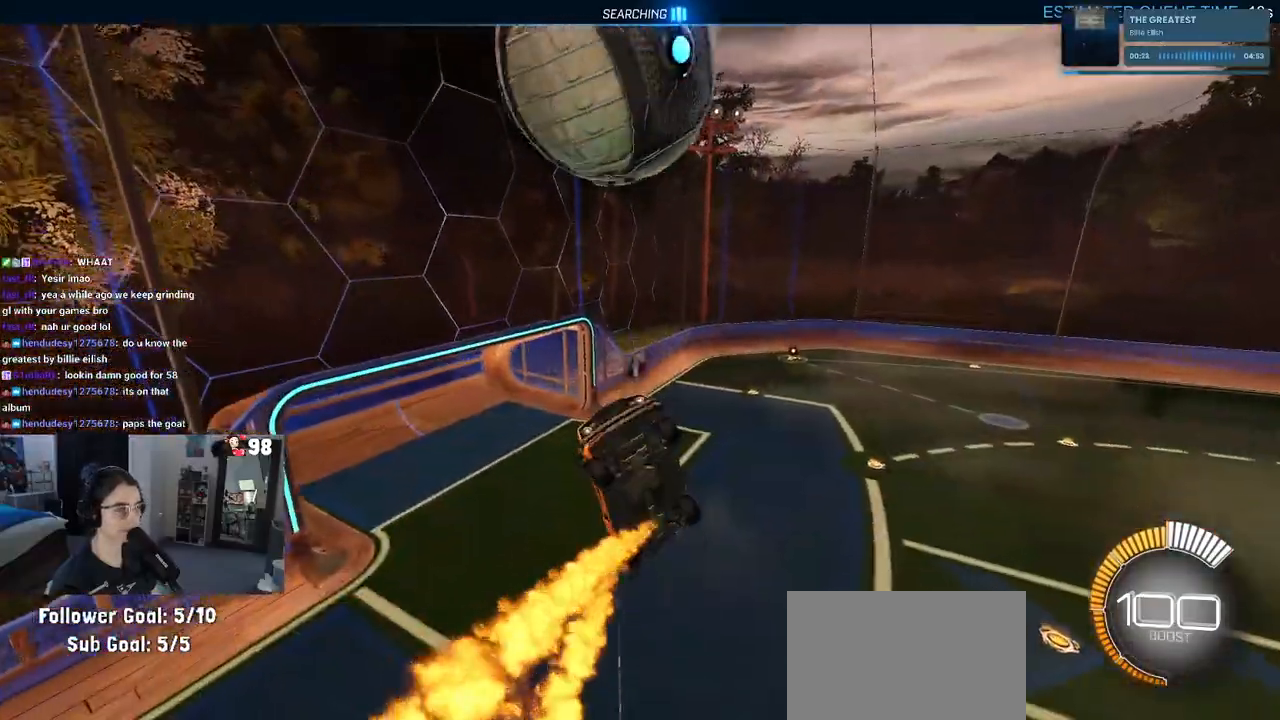
{"buttons": [], "left_stick": "up-right", "right_stick": "center", "events": [[117, "left_stick", "up-right"], [350, "L1", "up"]]}
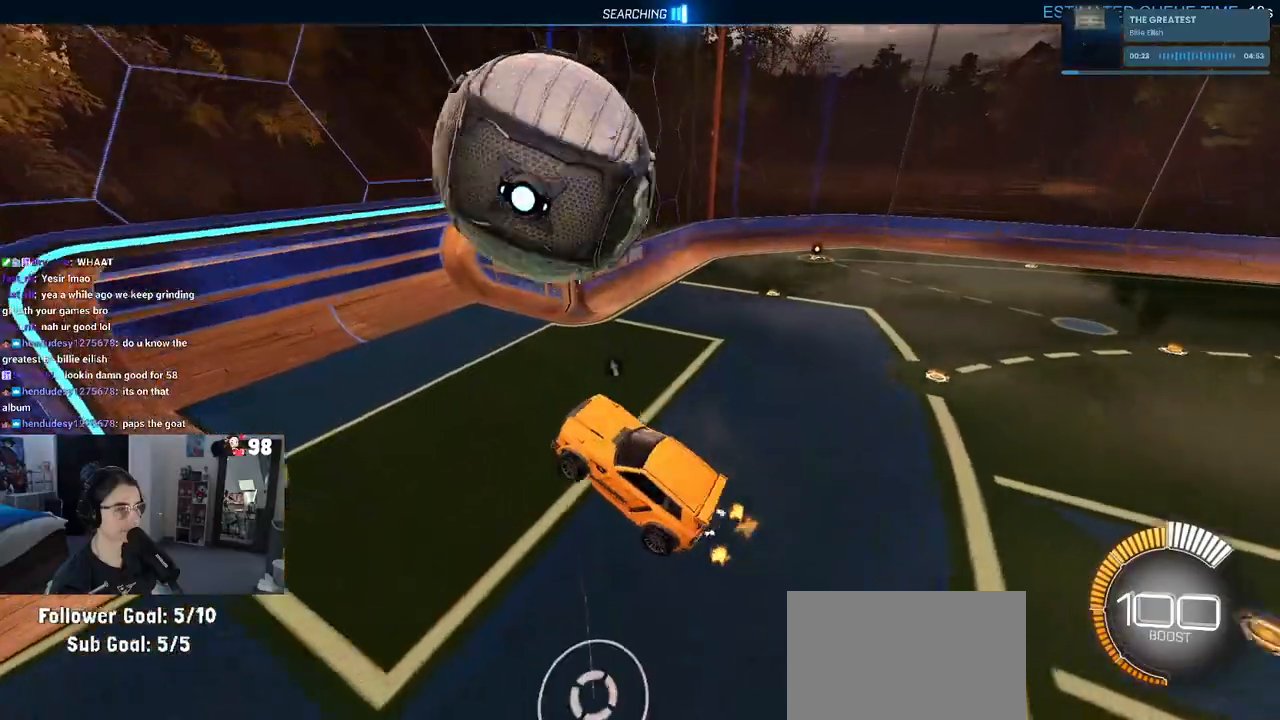
{"buttons": ["R1"], "left_stick": "down", "right_stick": "center", "events": [[50, "left_stick", "up"], [133, "CROSS", "down"], [167, "R1", "down"], [233, "CROSS", "up"], [250, "left_stick", "down"]]}
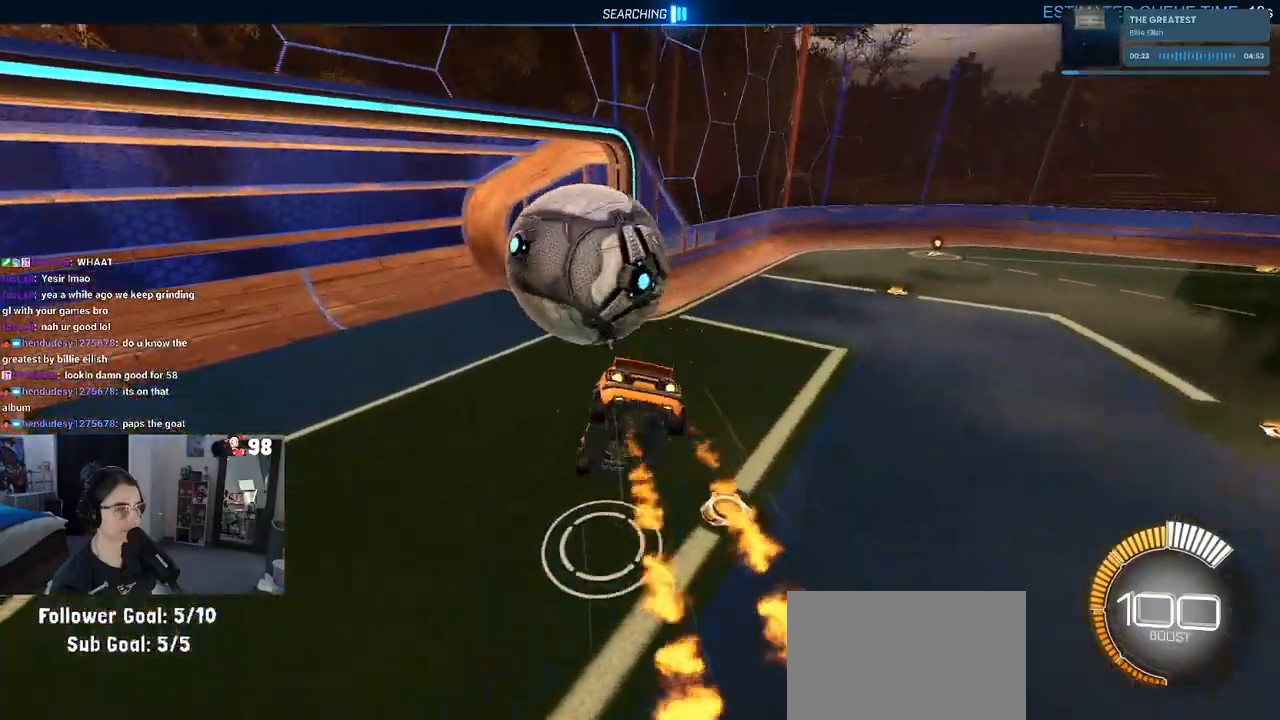
{"buttons": ["R1"], "left_stick": "down", "right_stick": "center", "events": []}
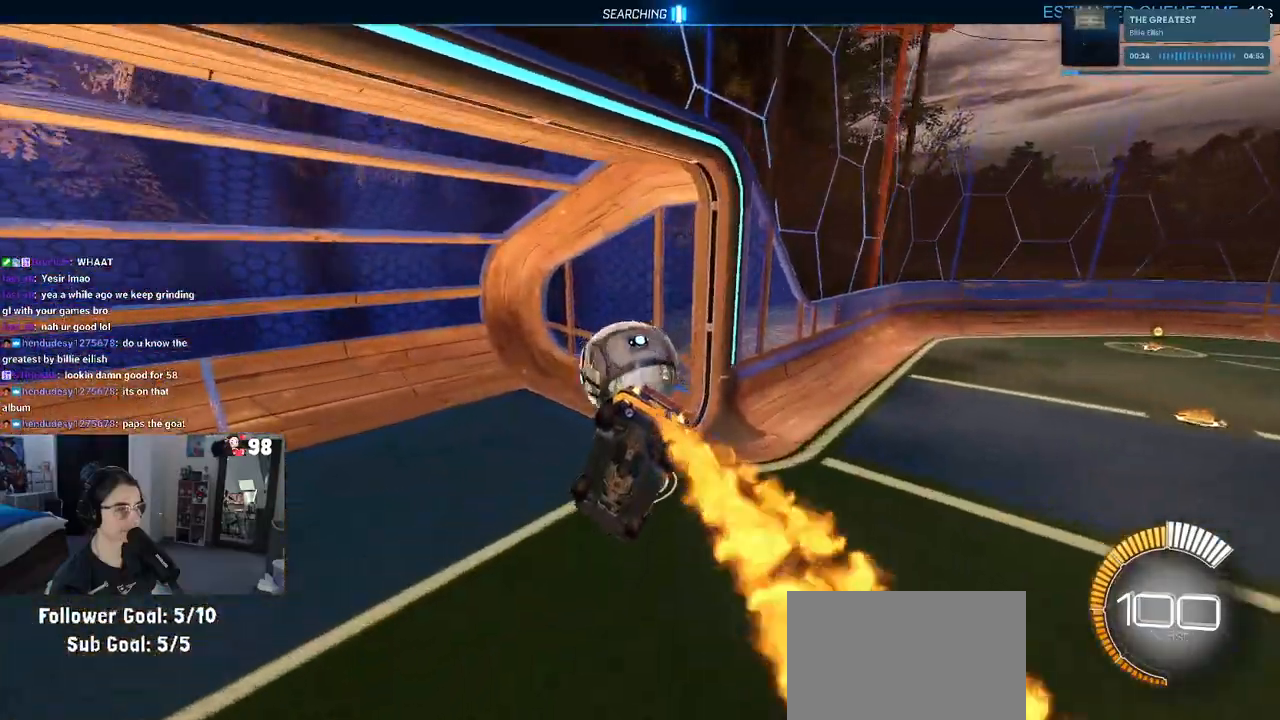
{"buttons": ["R1"], "left_stick": "left", "right_stick": "center", "events": [[50, "left_stick", "down-left"], [250, "R3", "down"], [250, "left_stick", "left"], [350, "R3", "up"]]}
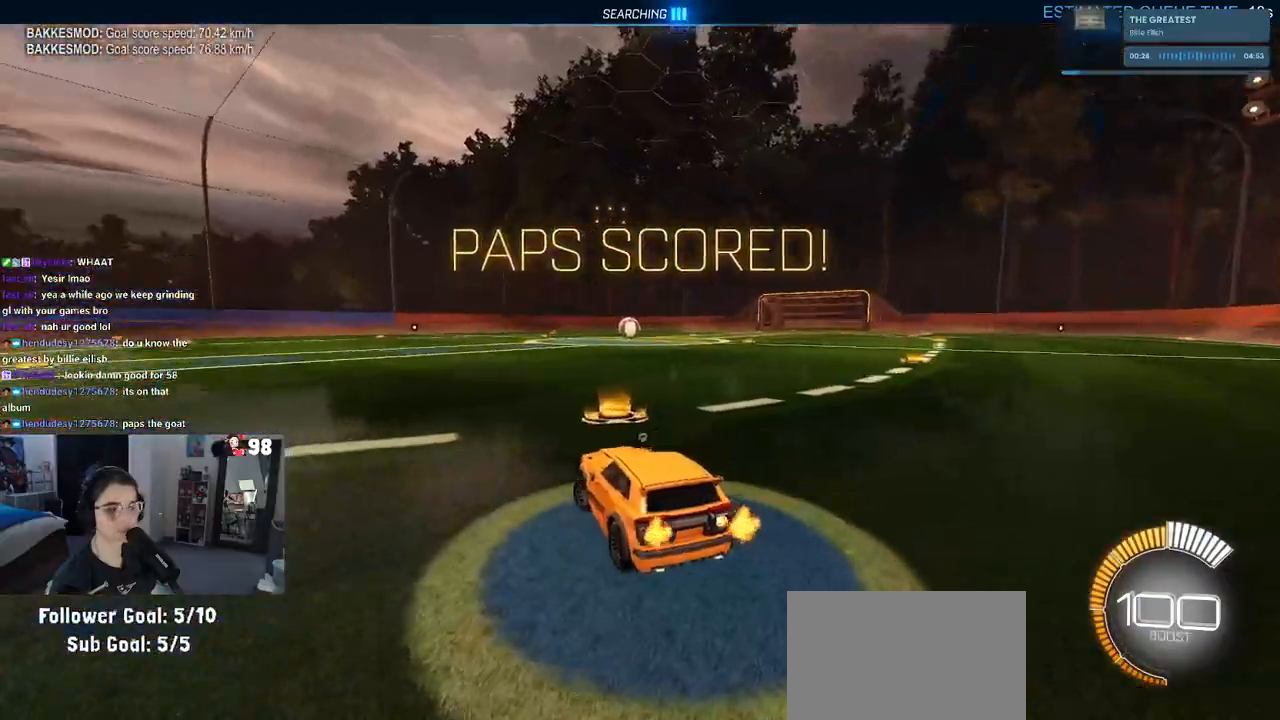
{"buttons": ["R1"], "left_stick": "center", "right_stick": "center", "events": [[200, "TRIANGLE", "down"], [300, "left_stick", "center"], [333, "TRIANGLE", "up"]]}
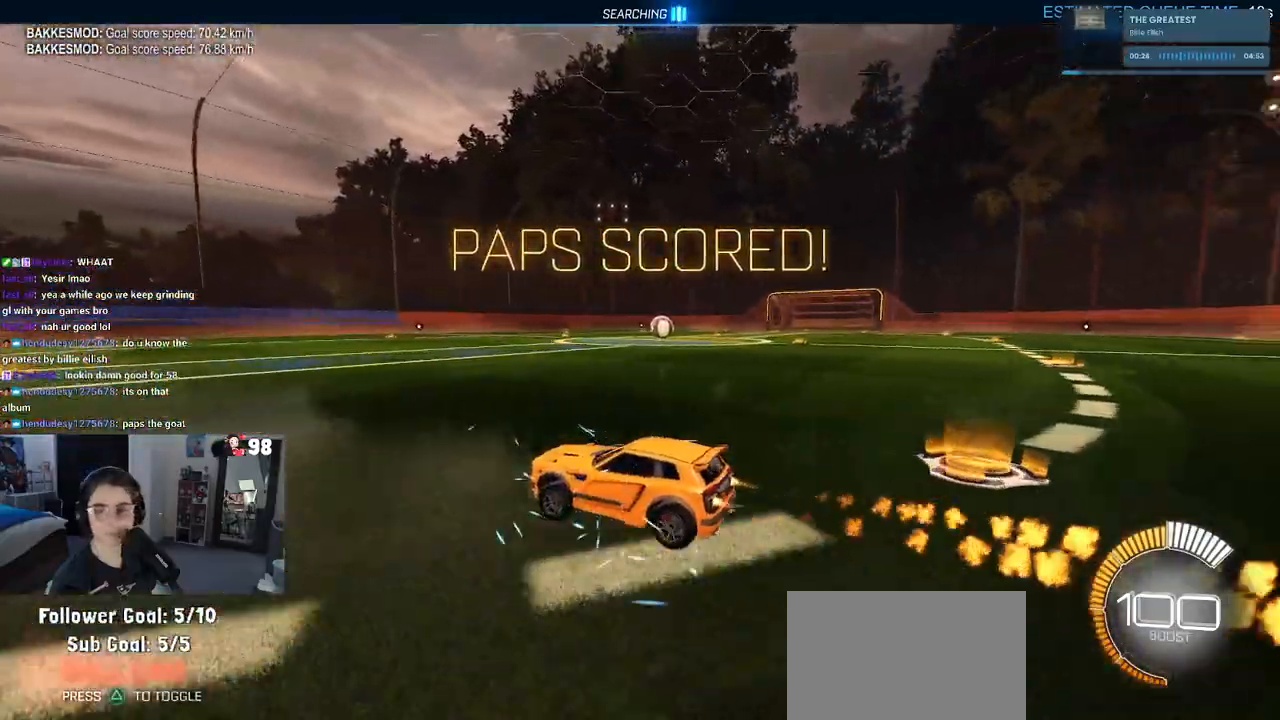
{"buttons": [], "left_stick": "left", "right_stick": "center", "events": [[33, "R1", "up"], [50, "DPAD_UP", "down"], [67, "DPAD_UP", "up"], [467, "left_stick", "left"]]}
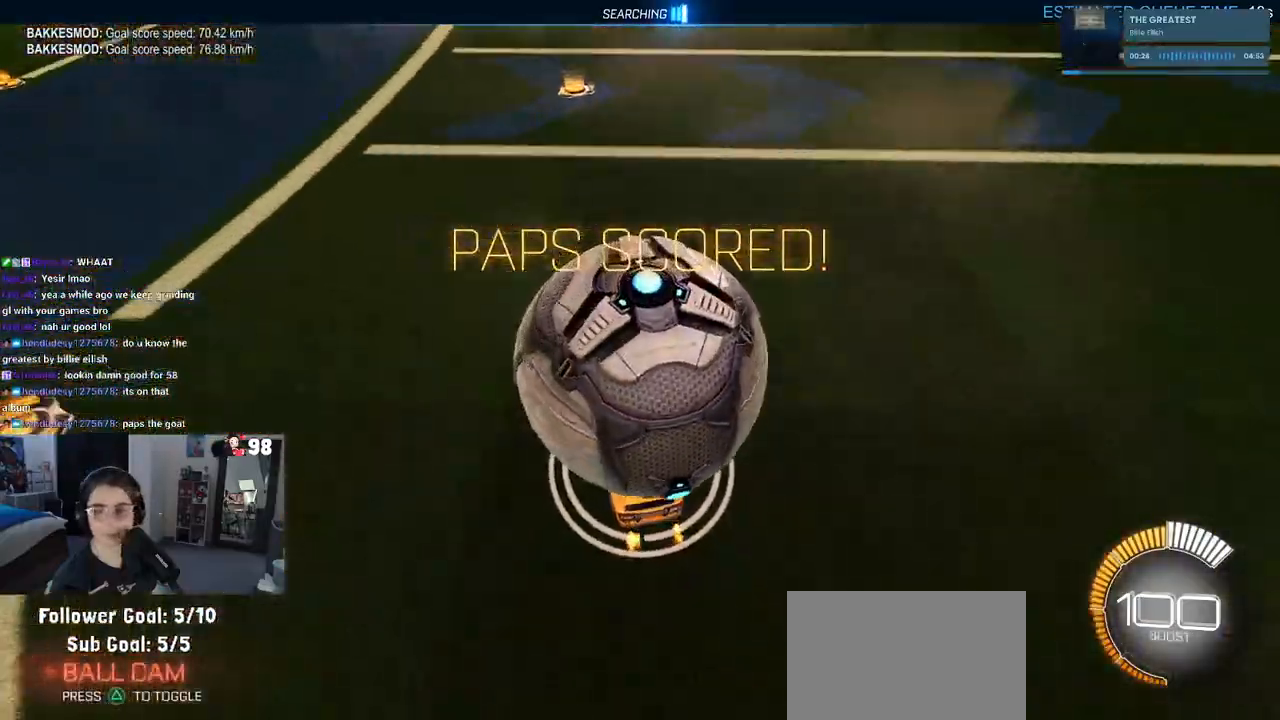
{"buttons": [], "left_stick": "right", "right_stick": "center", "events": [[100, "left_stick", "center"], [467, "left_stick", "right"]]}